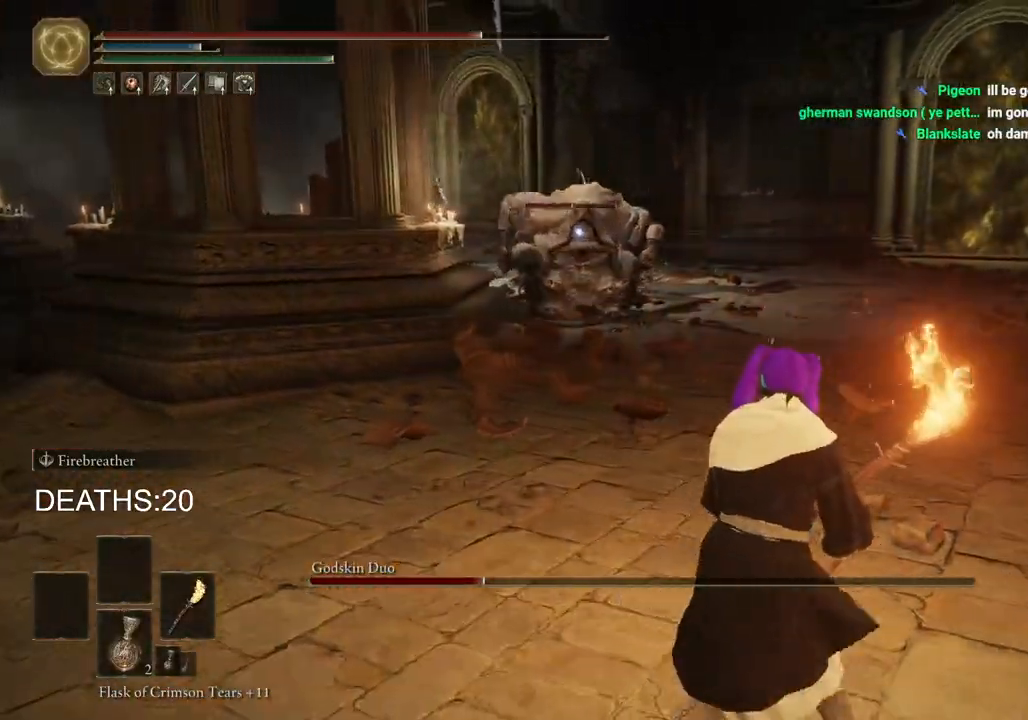
Gameplay with a controller (PlayStation layout); each line is a JSON object with the inputs held at the frame after it. "events" lists button and stick changes between this image and that frame as [ms after this image, input, new state], when the widget could be followed in between.
{"buttons": ["CIRCLE"], "left_stick": "right", "right_stick": "center", "events": []}
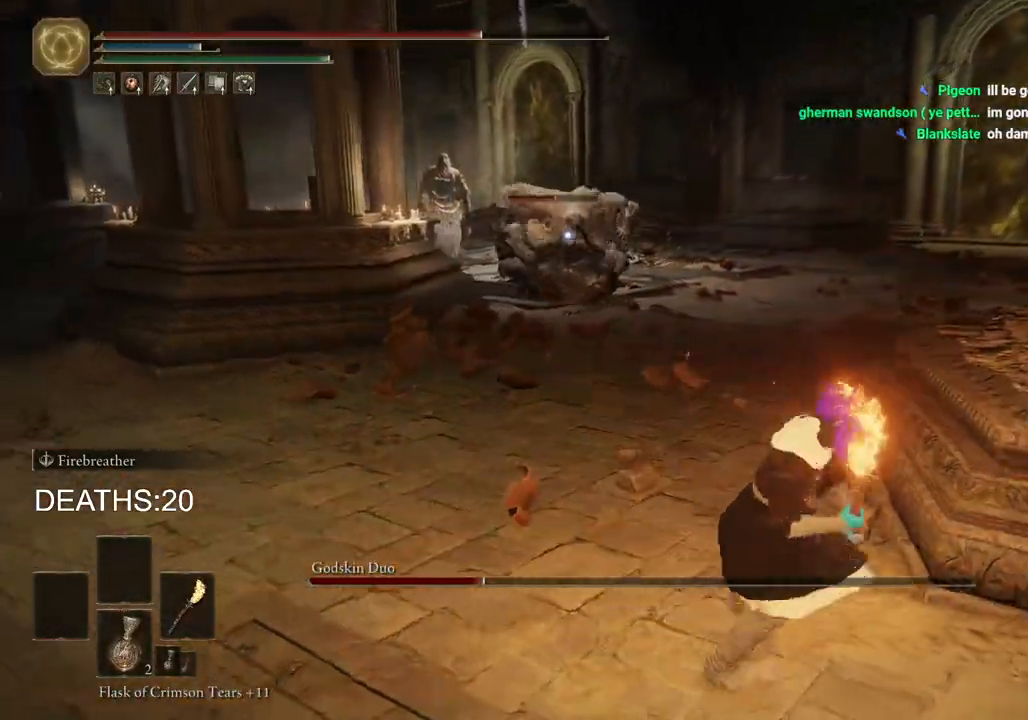
{"buttons": [], "left_stick": "right", "right_stick": "center", "events": [[133, "CIRCLE", "up"]]}
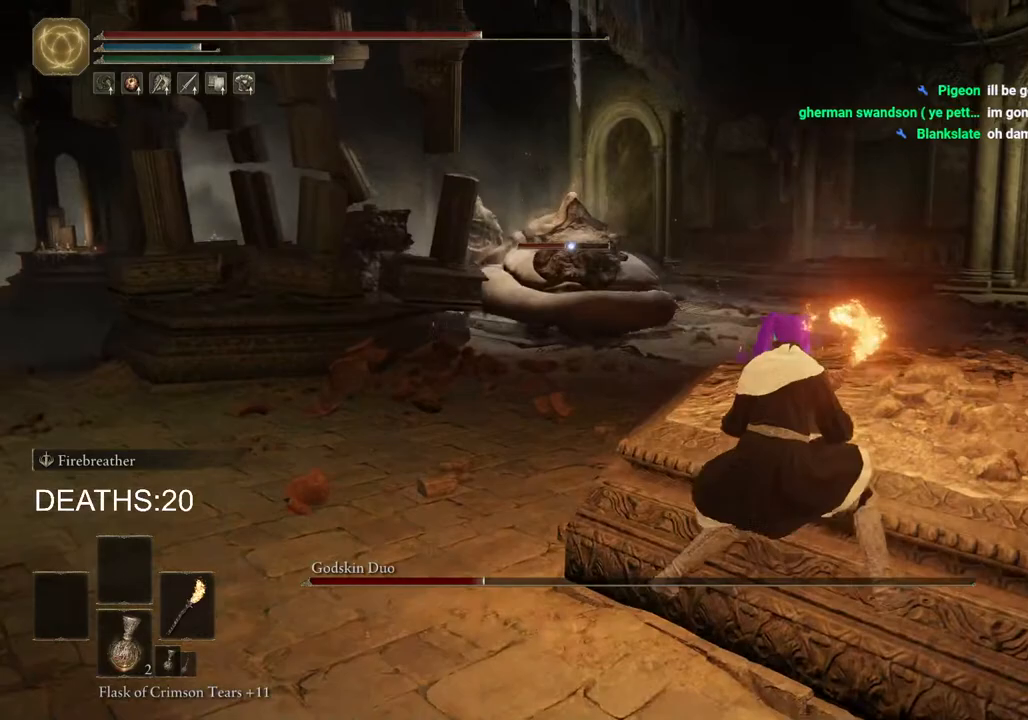
{"buttons": [], "left_stick": "down-right", "right_stick": "center", "events": [[500, "left_stick", "down-right"]]}
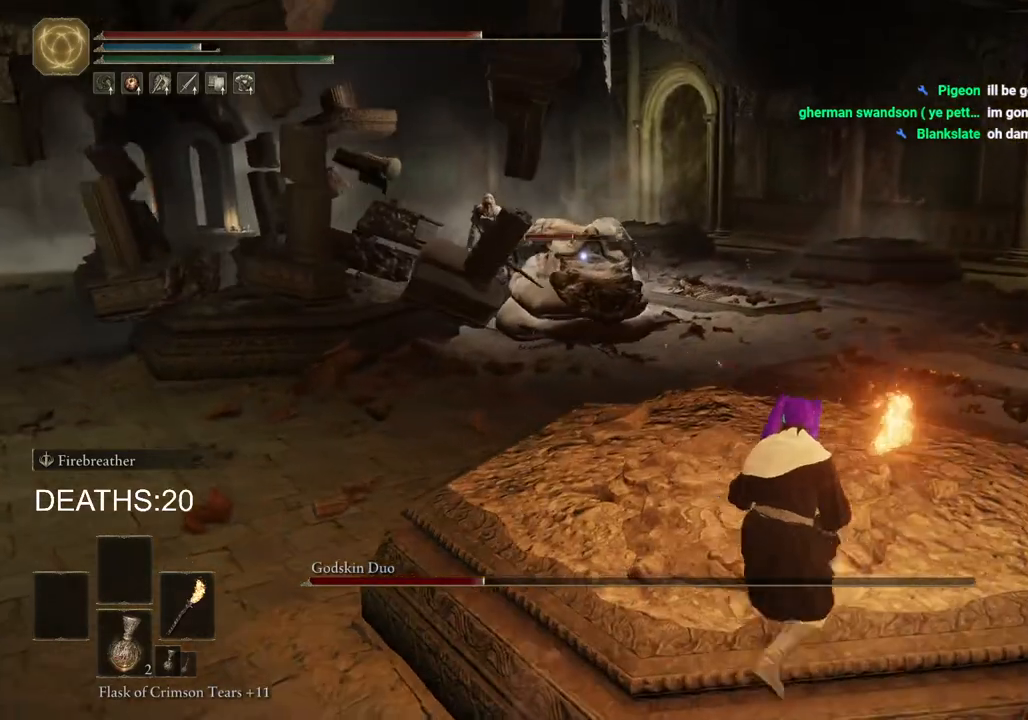
{"buttons": [], "left_stick": "up", "right_stick": "center", "events": [[117, "left_stick", "center"], [333, "left_stick", "up"]]}
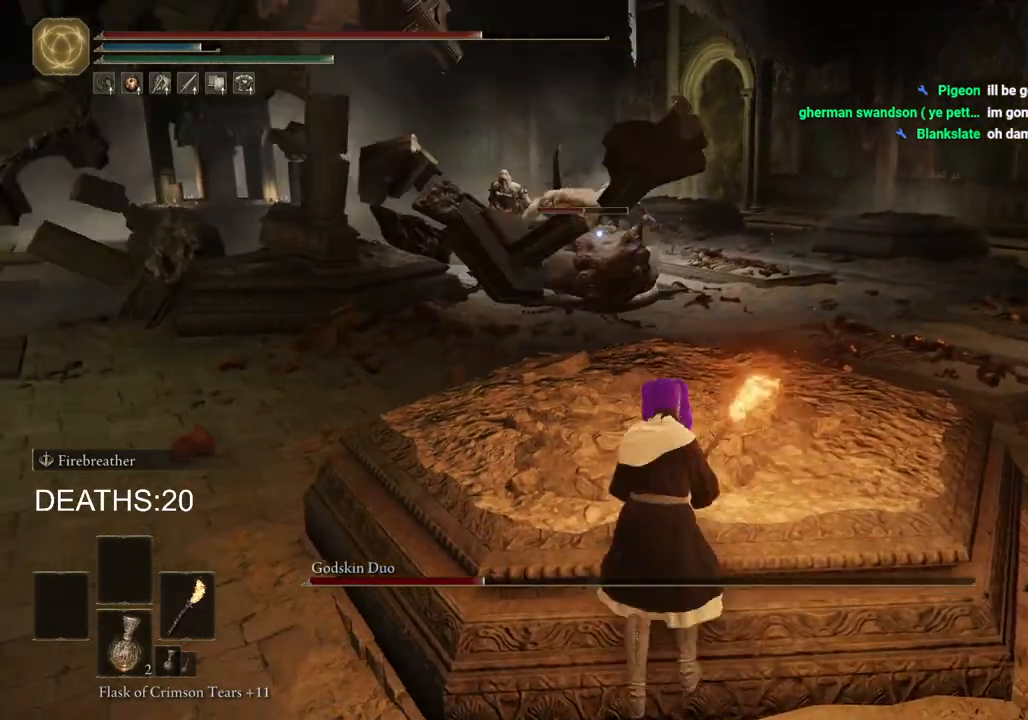
{"buttons": [], "left_stick": "right", "right_stick": "center", "events": [[183, "left_stick", "center"], [400, "left_stick", "right"]]}
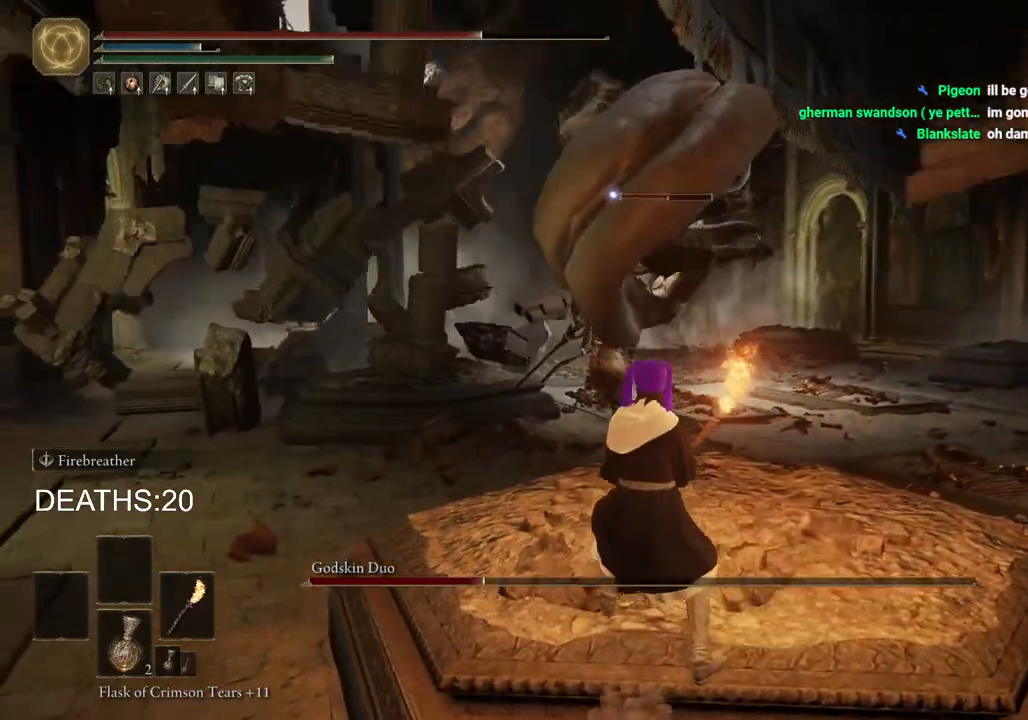
{"buttons": ["L2"], "left_stick": "center", "right_stick": "center", "events": [[367, "L2", "down"], [383, "left_stick", "center"]]}
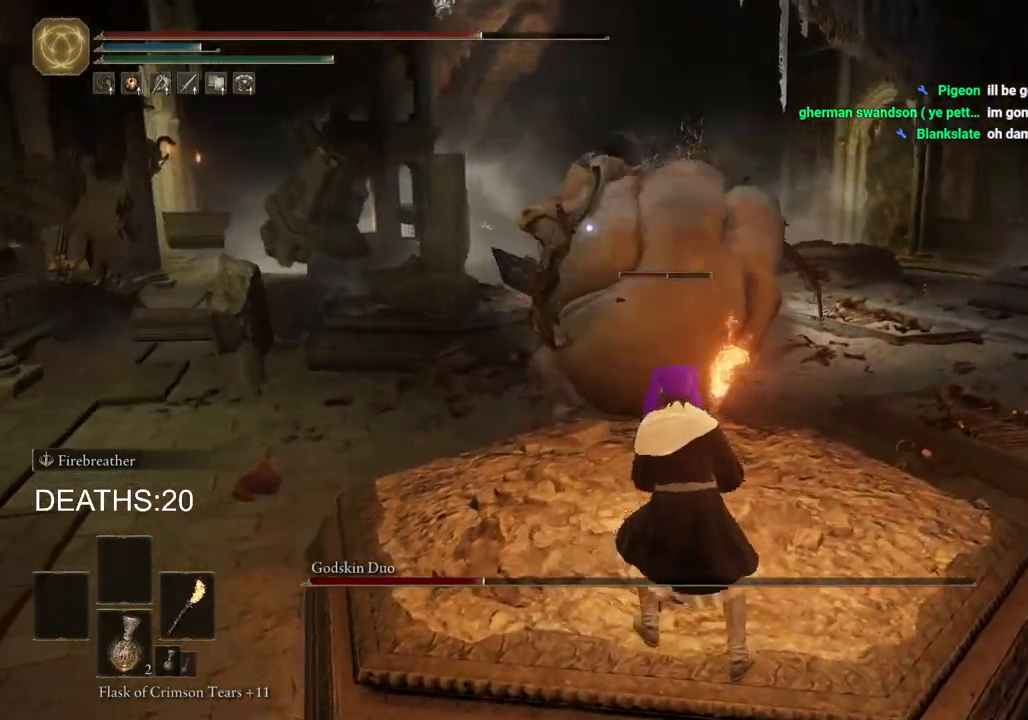
{"buttons": ["L2"], "left_stick": "center", "right_stick": "center", "events": []}
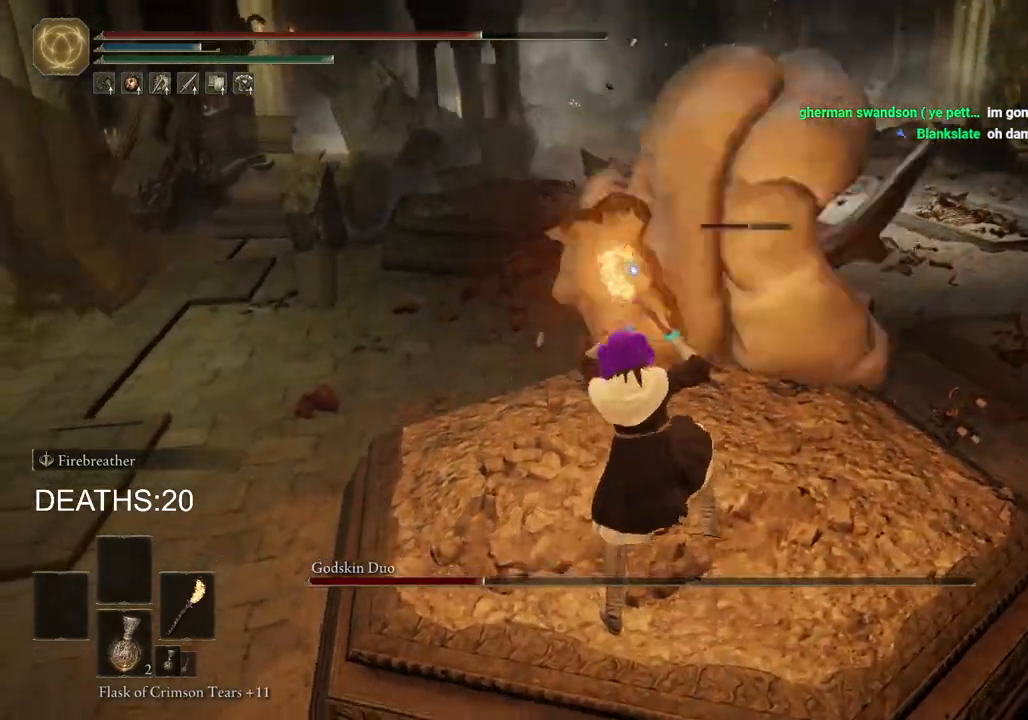
{"buttons": ["L2"], "left_stick": "center", "right_stick": "center", "events": []}
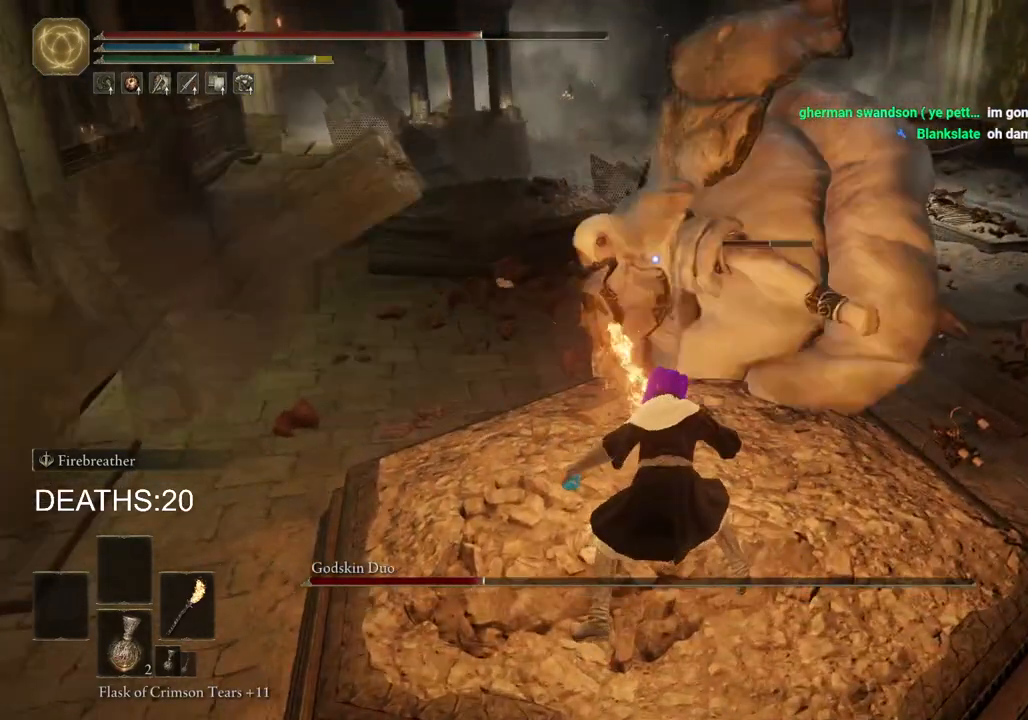
{"buttons": ["L2"], "left_stick": "center", "right_stick": "center", "events": []}
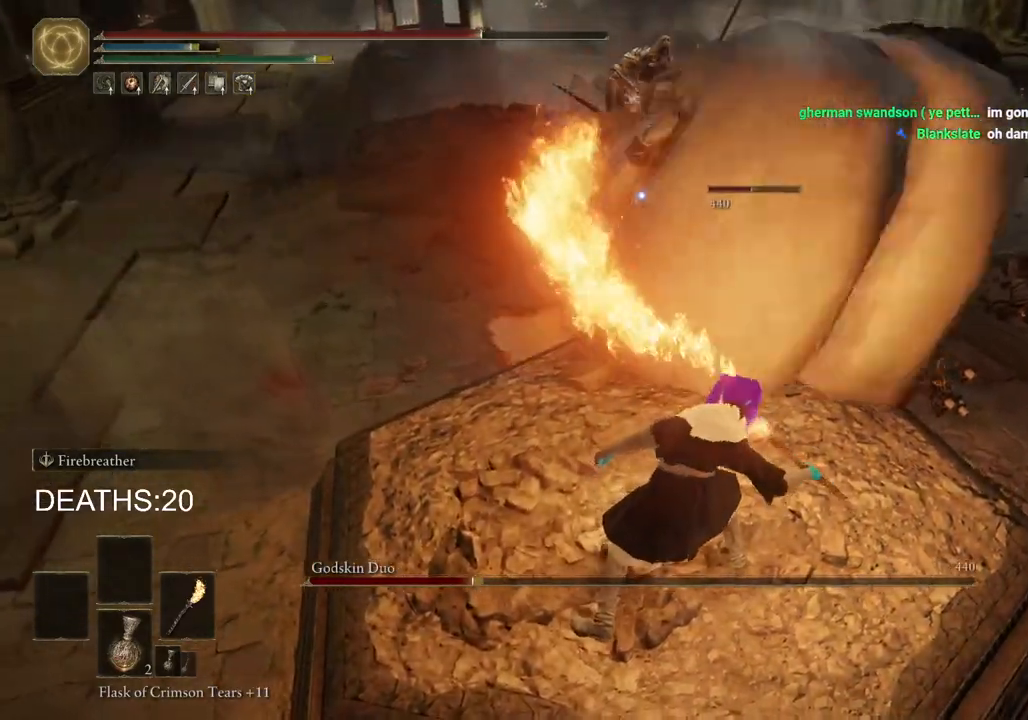
{"buttons": ["L2"], "left_stick": "center", "right_stick": "center", "events": []}
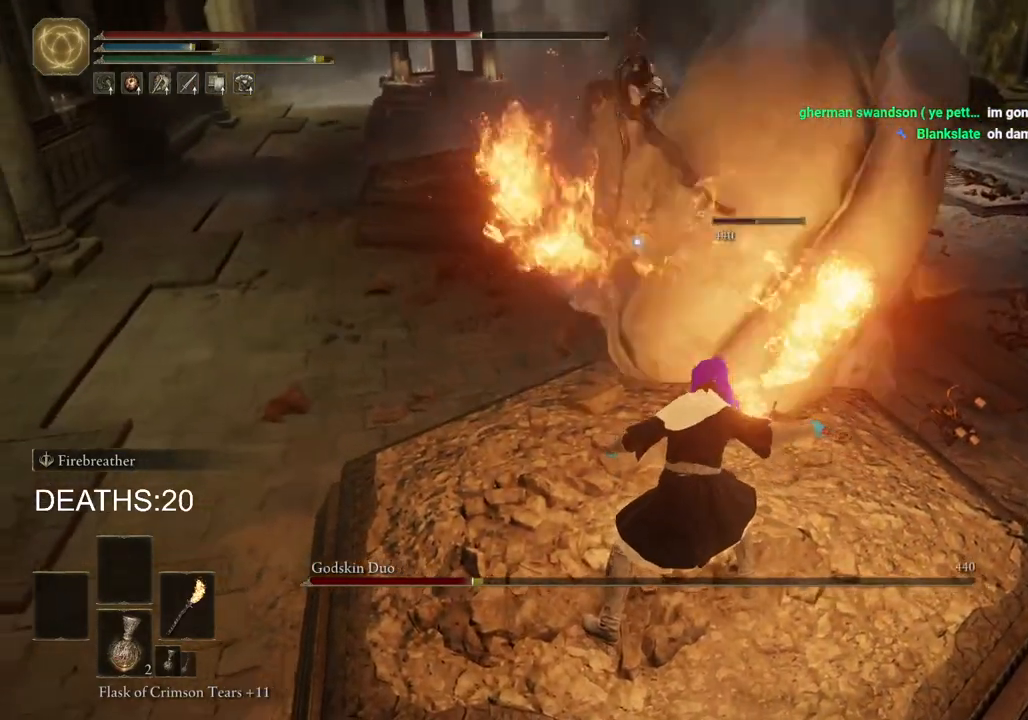
{"buttons": ["L2"], "left_stick": "center", "right_stick": "center", "events": []}
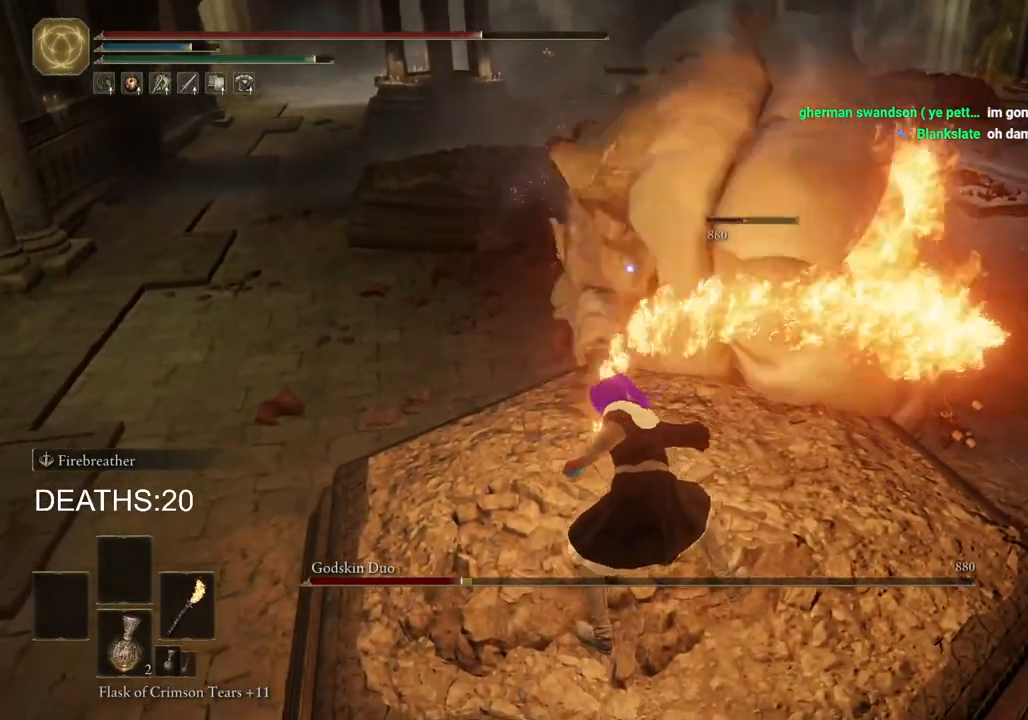
{"buttons": ["L2"], "left_stick": "center", "right_stick": "center", "events": []}
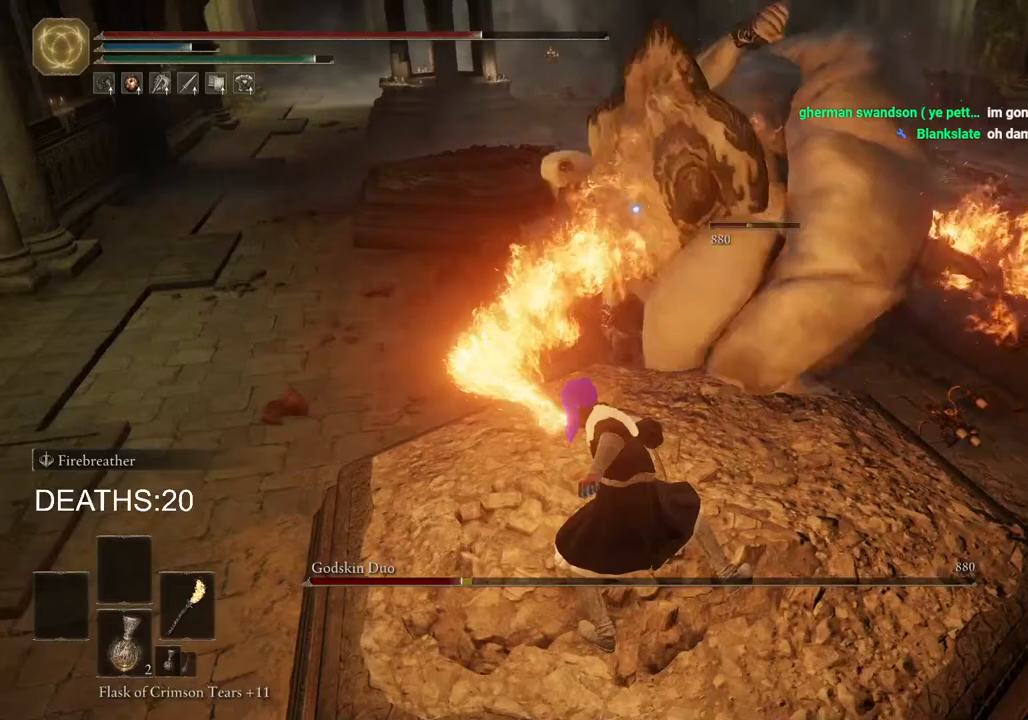
{"buttons": [], "left_stick": "center", "right_stick": "center", "events": [[150, "L2", "up"]]}
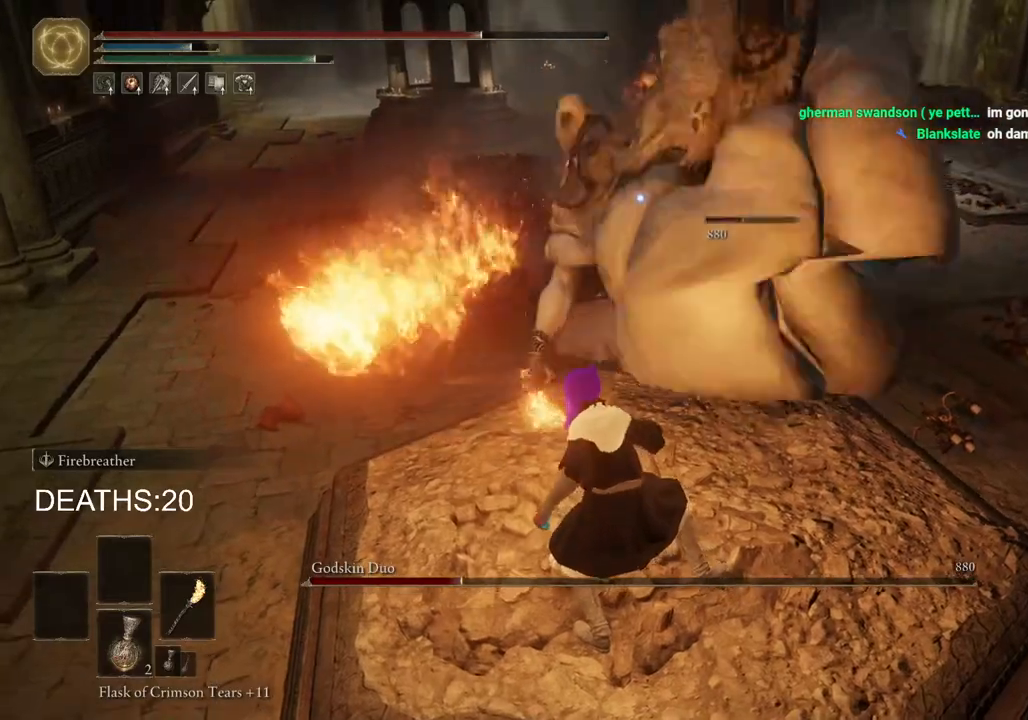
{"buttons": ["L2"], "left_stick": "center", "right_stick": "center", "events": [[433, "L2", "down"]]}
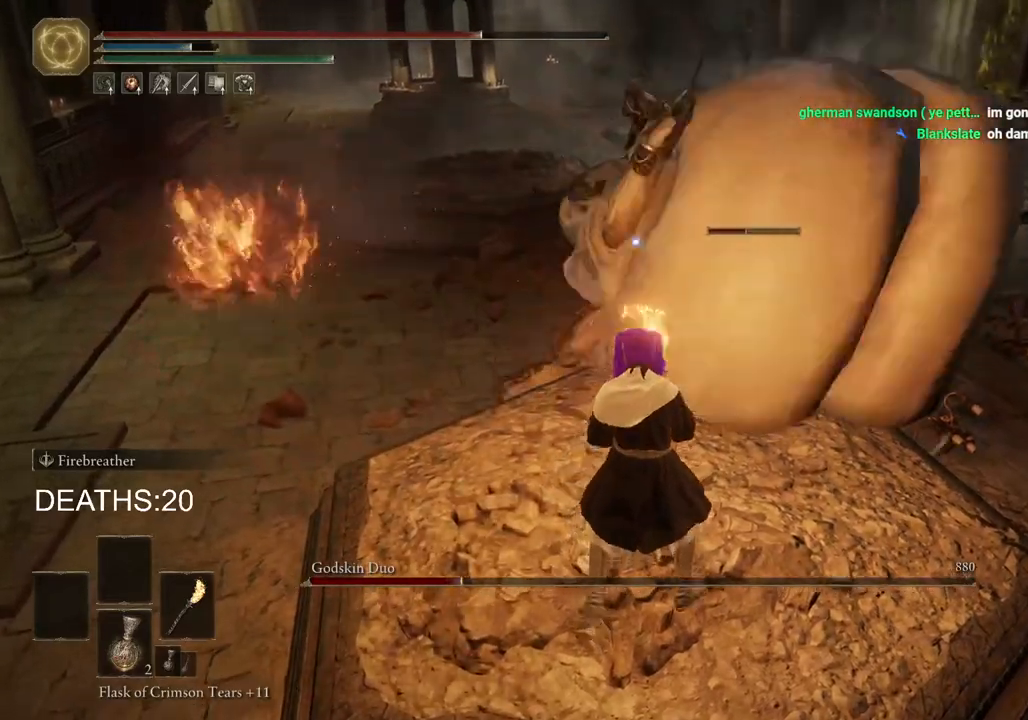
{"buttons": ["L2"], "left_stick": "center", "right_stick": "center", "events": []}
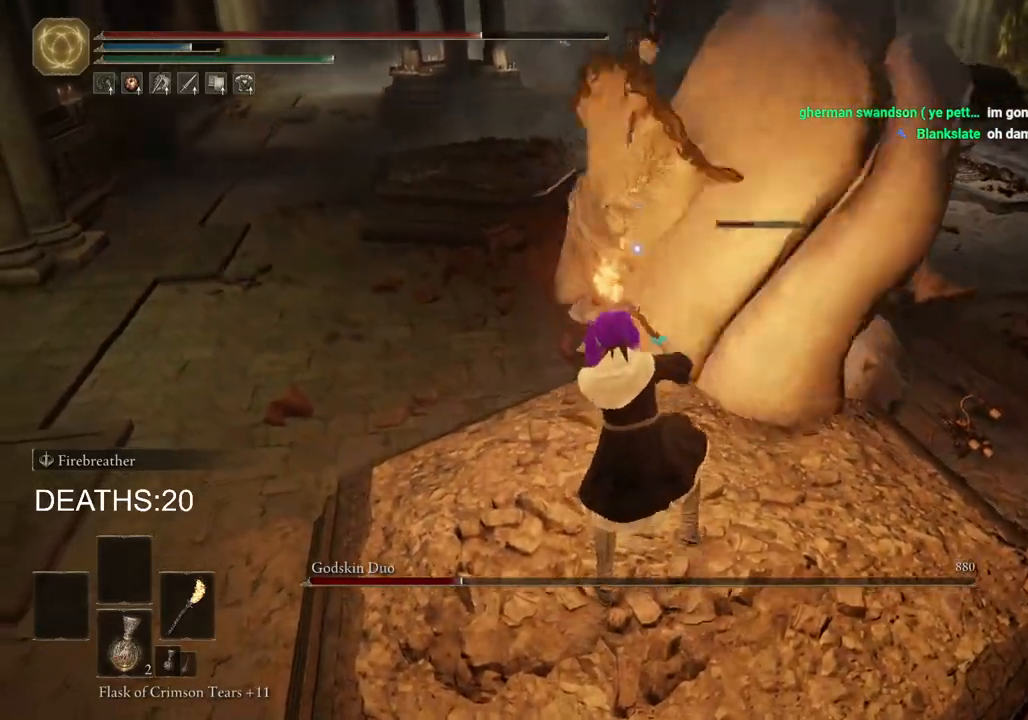
{"buttons": ["L2"], "left_stick": "center", "right_stick": "center", "events": []}
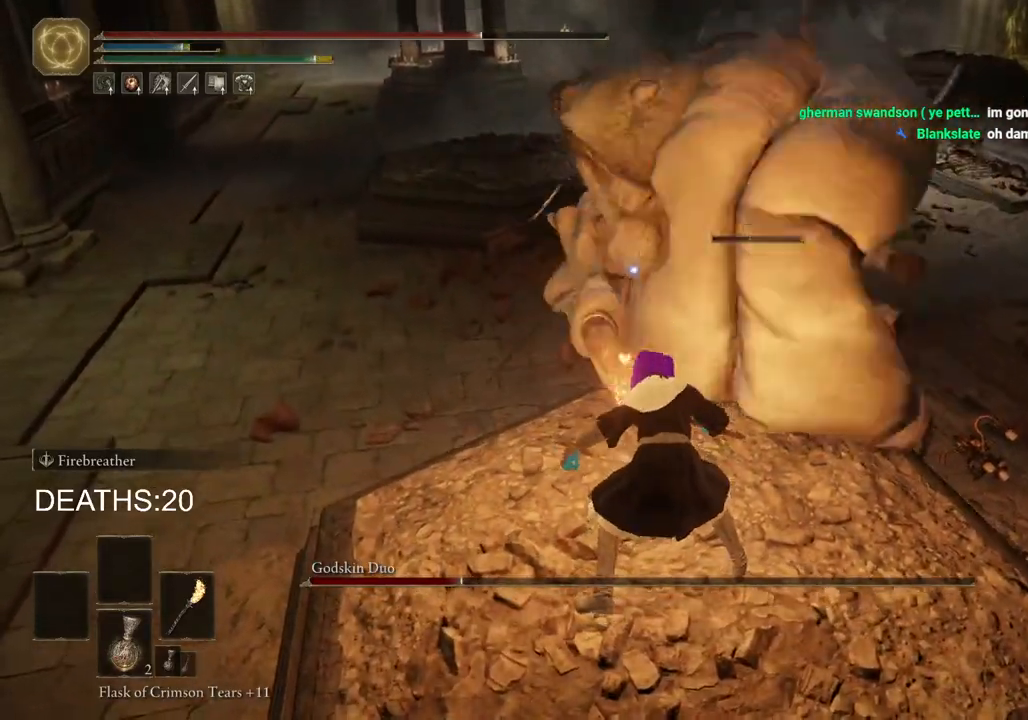
{"buttons": ["L2"], "left_stick": "center", "right_stick": "center", "events": []}
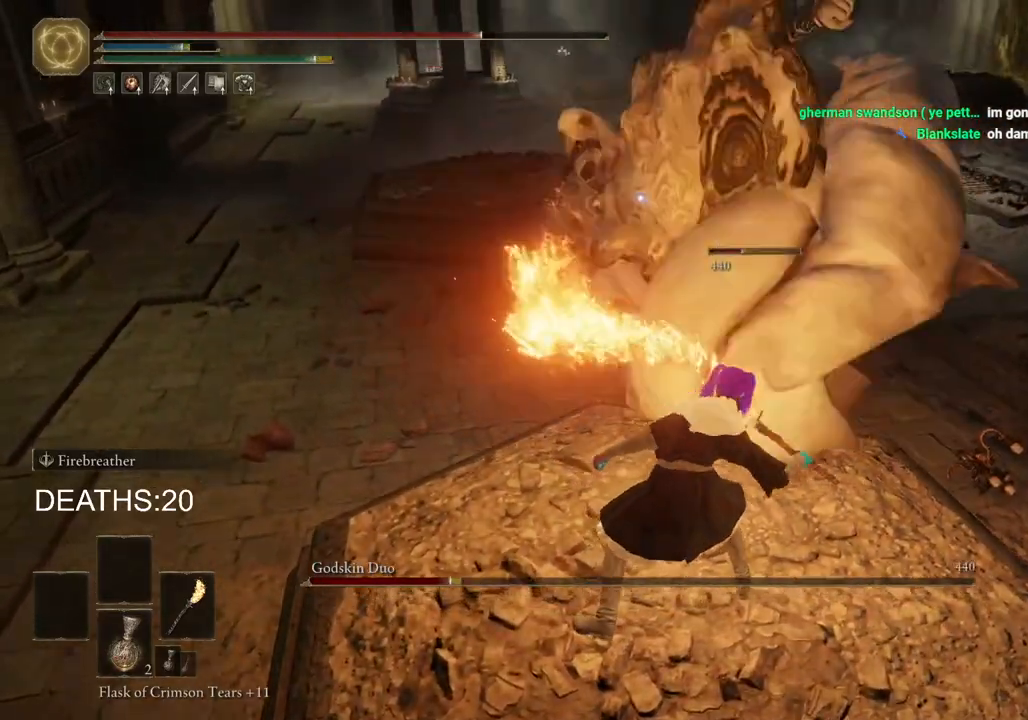
{"buttons": ["L2"], "left_stick": "center", "right_stick": "center", "events": []}
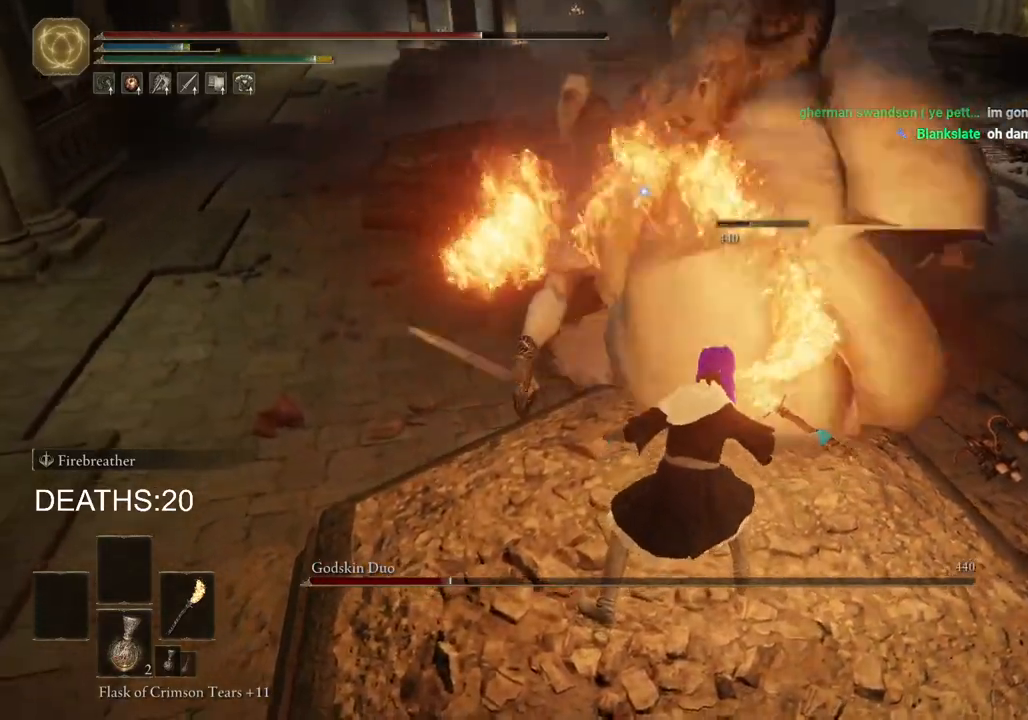
{"buttons": ["L2"], "left_stick": "center", "right_stick": "center", "events": []}
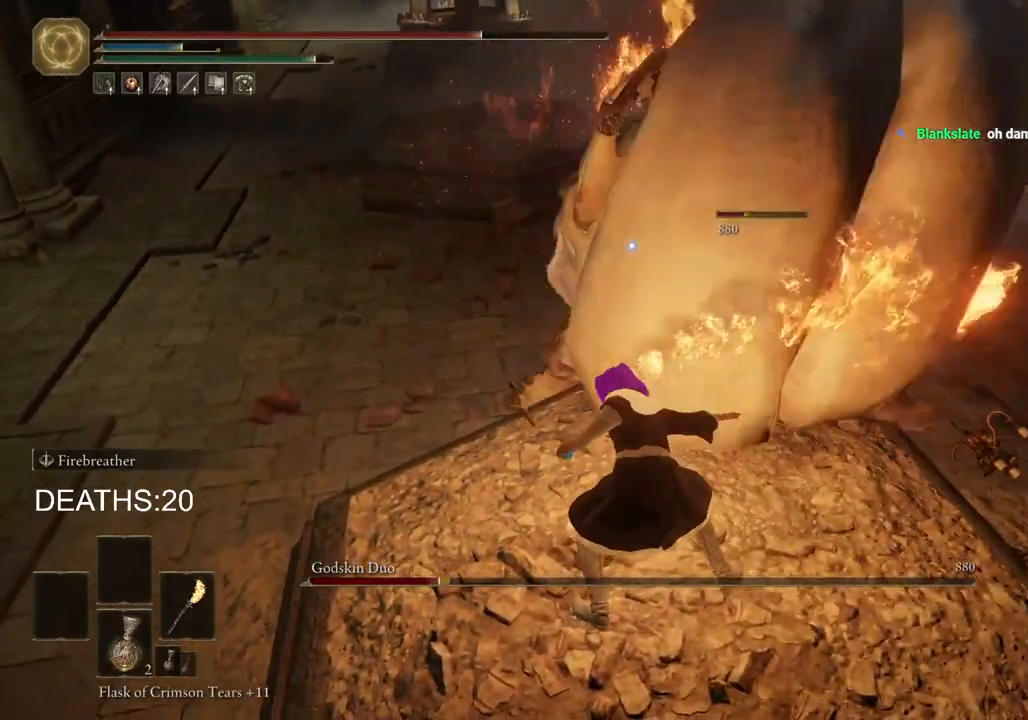
{"buttons": ["L2"], "left_stick": "center", "right_stick": "center", "events": []}
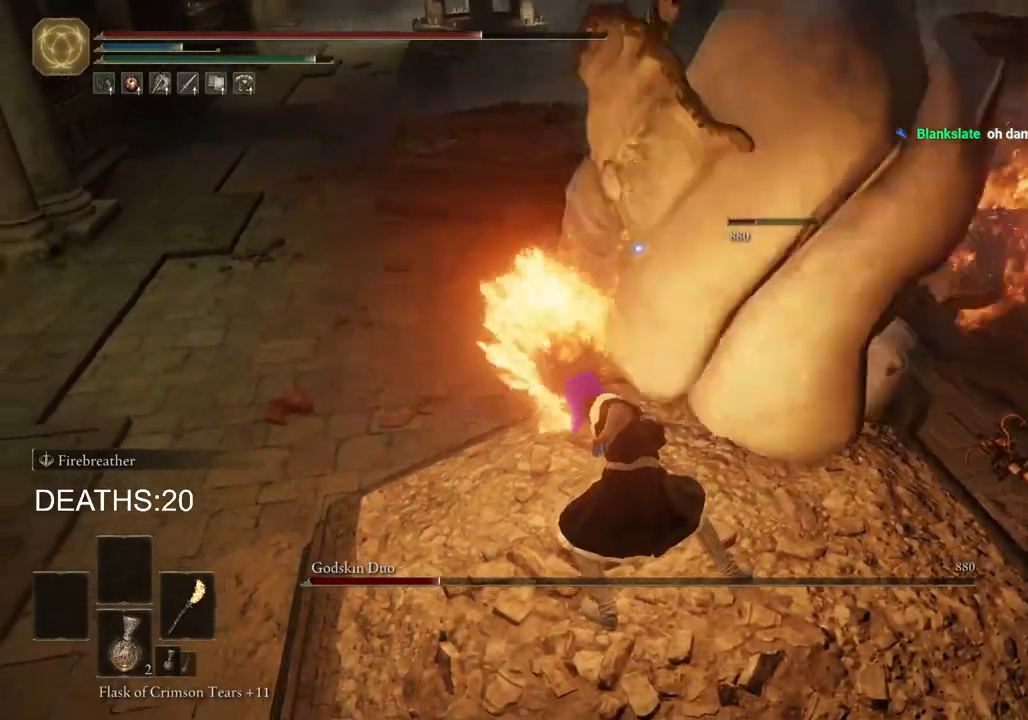
{"buttons": [], "left_stick": "down", "right_stick": "center", "events": [[317, "L2", "up"], [367, "left_stick", "down"]]}
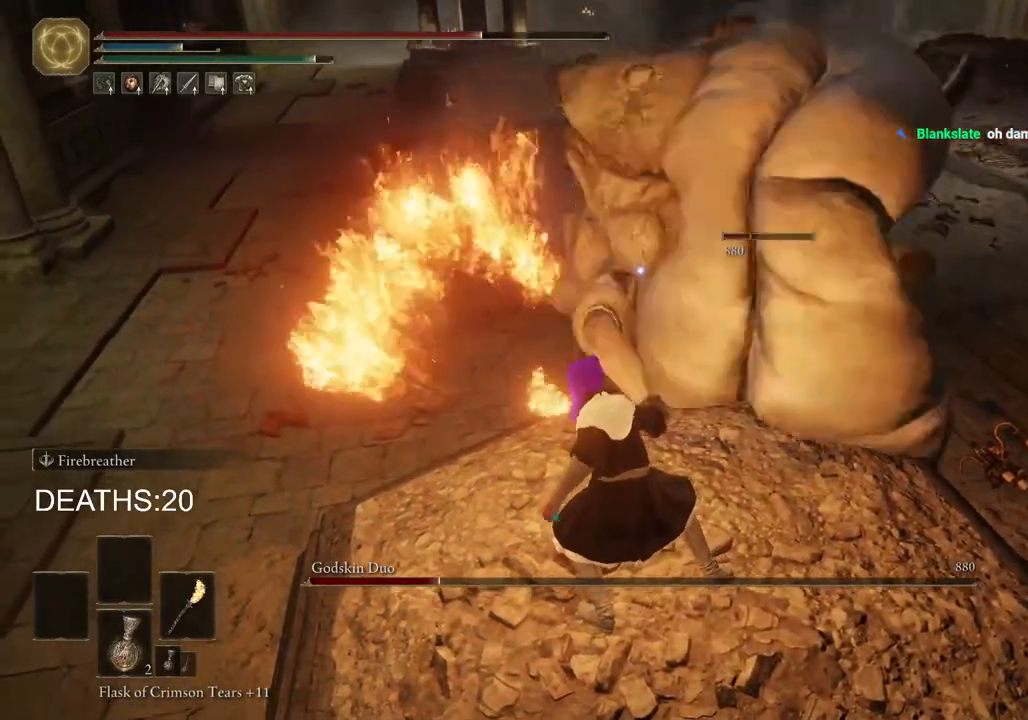
{"buttons": [], "left_stick": "down", "right_stick": "center", "events": []}
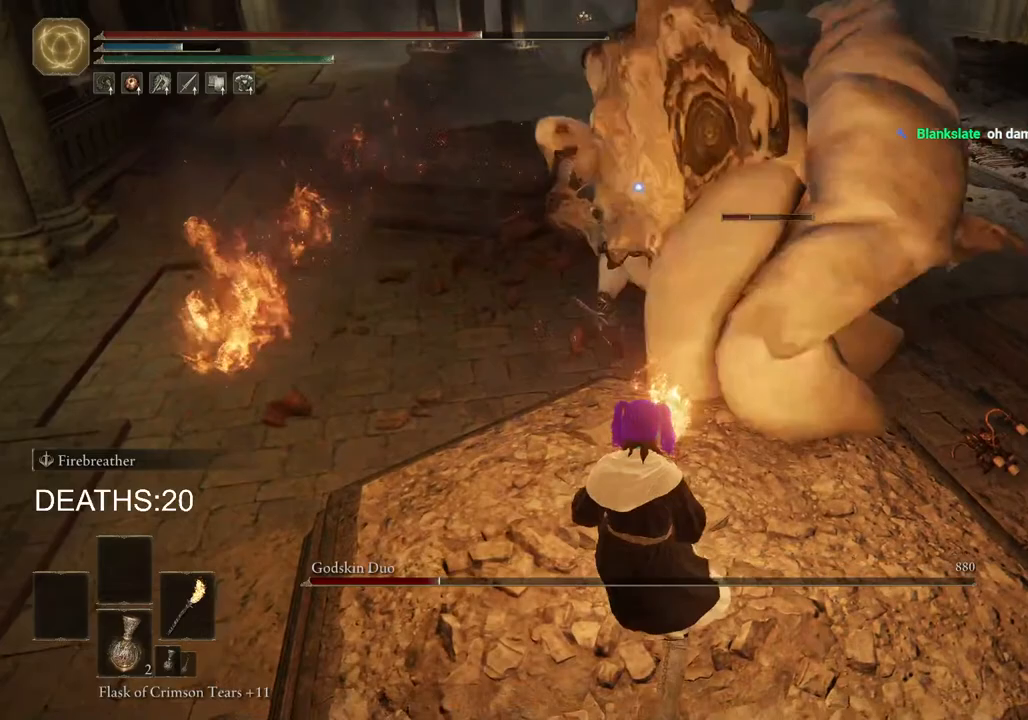
{"buttons": [], "left_stick": "center", "right_stick": "center", "events": [[83, "left_stick", "center"], [283, "left_stick", "up-right"], [383, "left_stick", "center"]]}
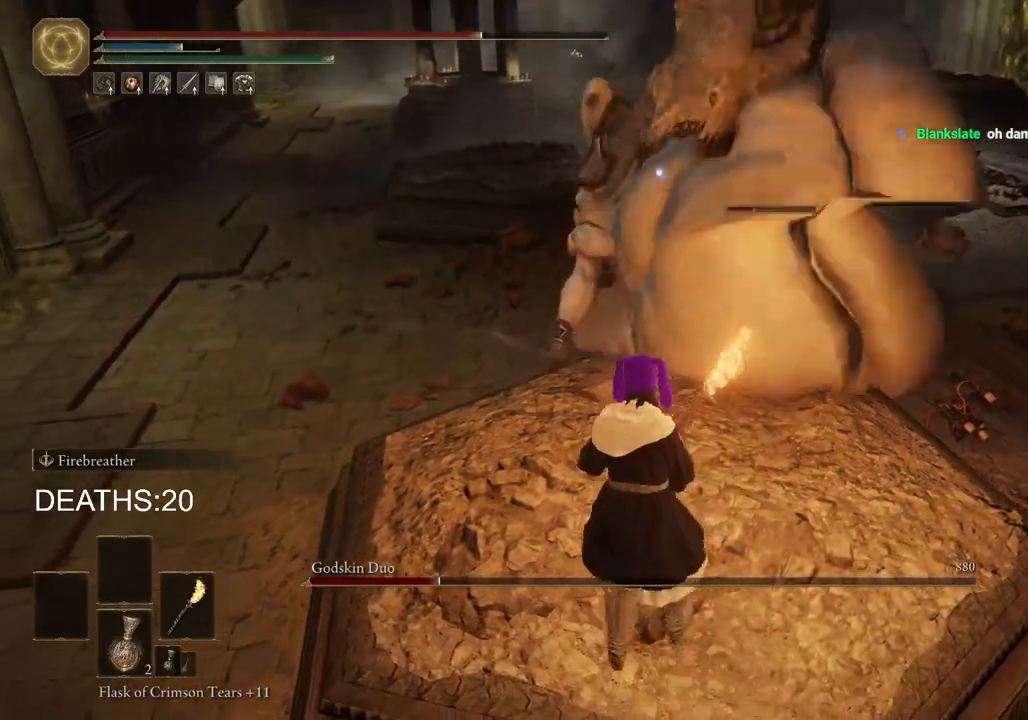
{"buttons": [], "left_stick": "center", "right_stick": "center", "events": []}
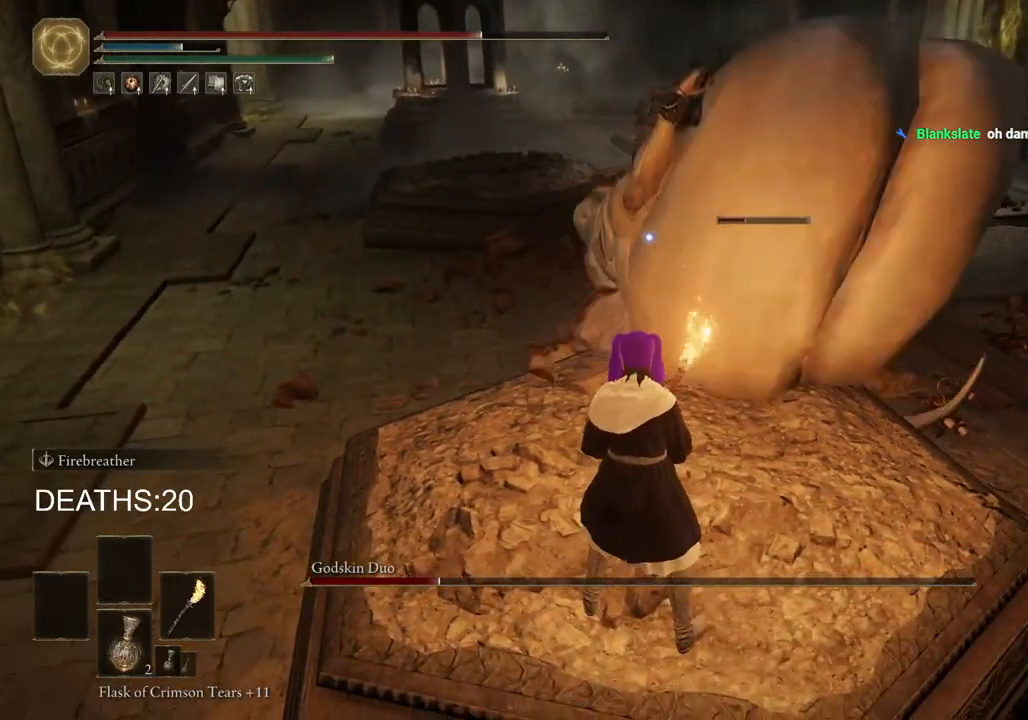
{"buttons": [], "left_stick": "center", "right_stick": "center", "events": [[133, "L2", "down"], [450, "L2", "up"]]}
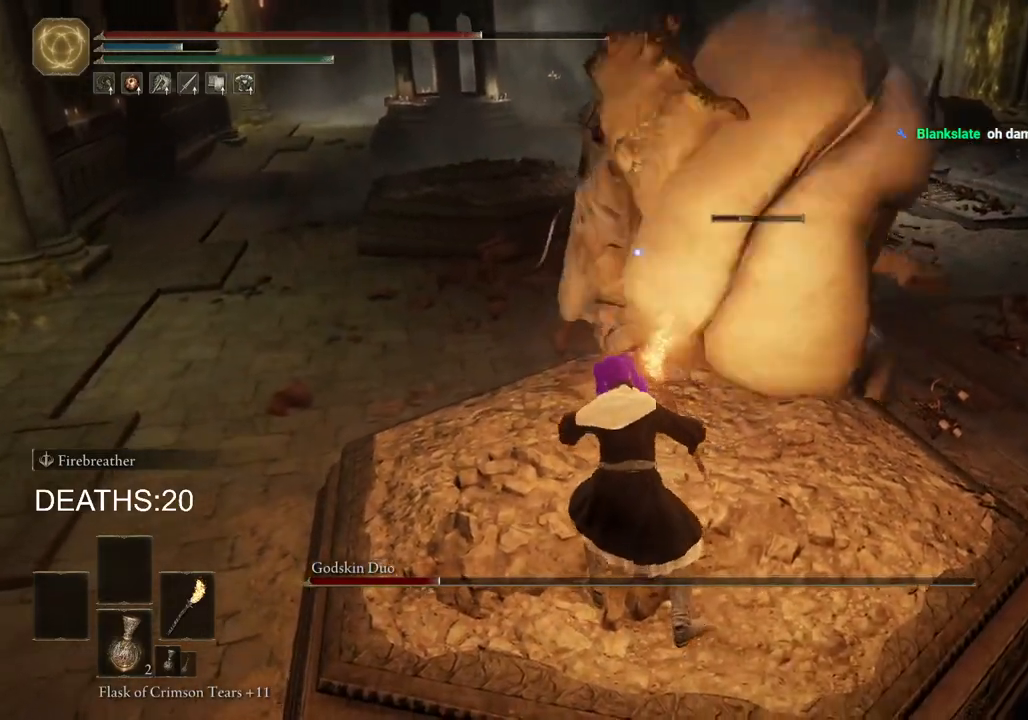
{"buttons": [], "left_stick": "right", "right_stick": "center", "events": [[200, "left_stick", "right"]]}
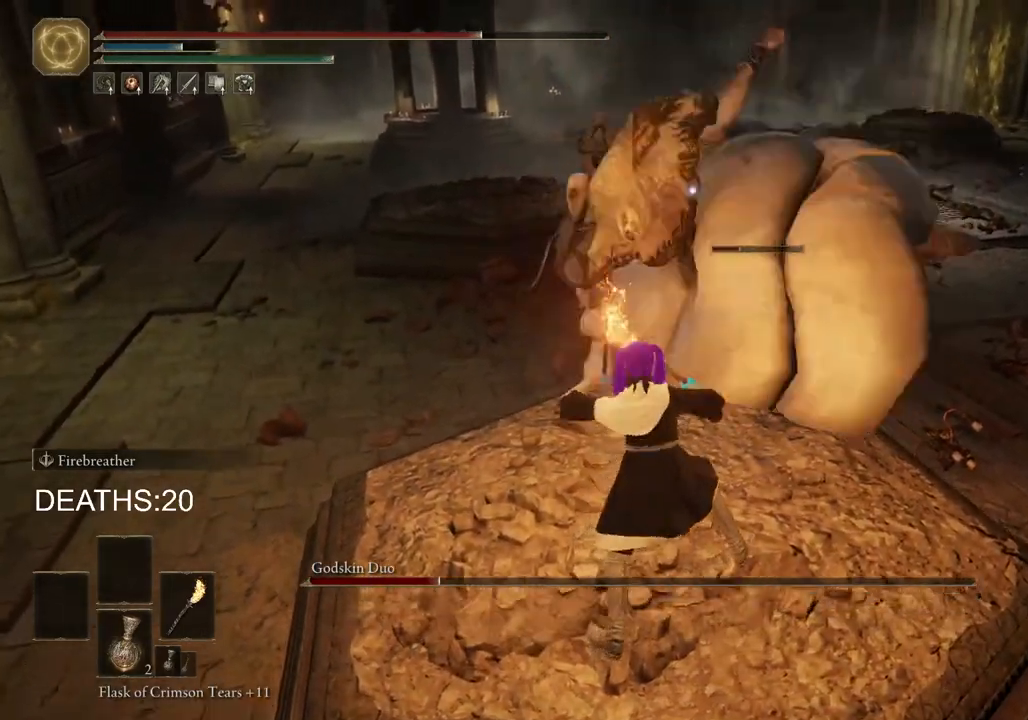
{"buttons": [], "left_stick": "up-right", "right_stick": "center", "events": [[350, "left_stick", "up-right"]]}
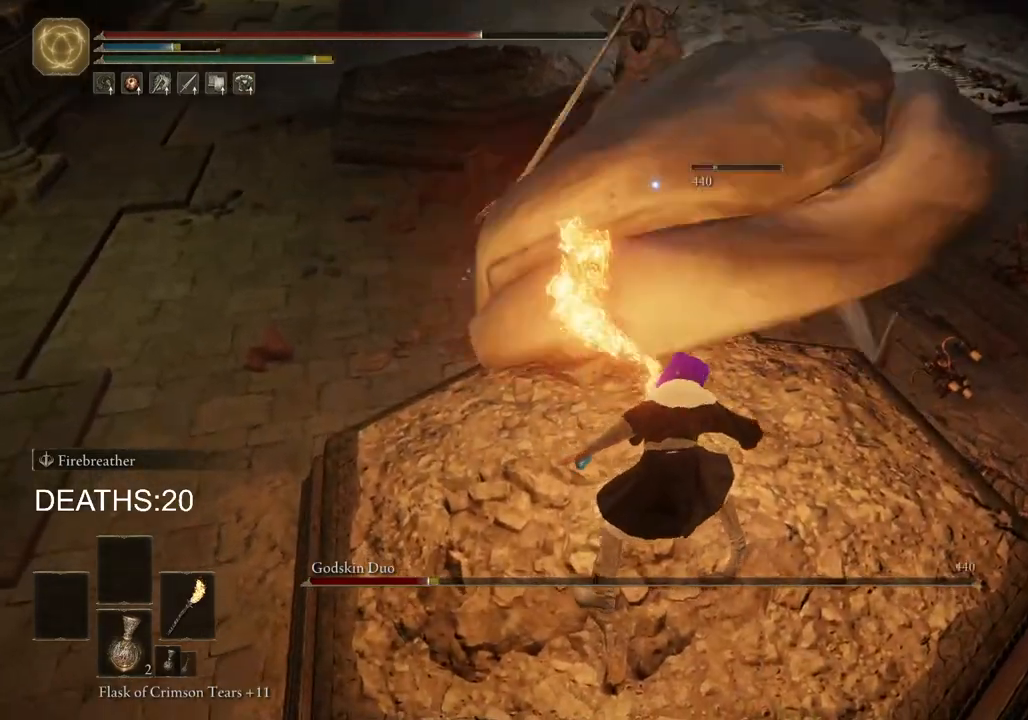
{"buttons": [], "left_stick": "up-right", "right_stick": "center", "events": []}
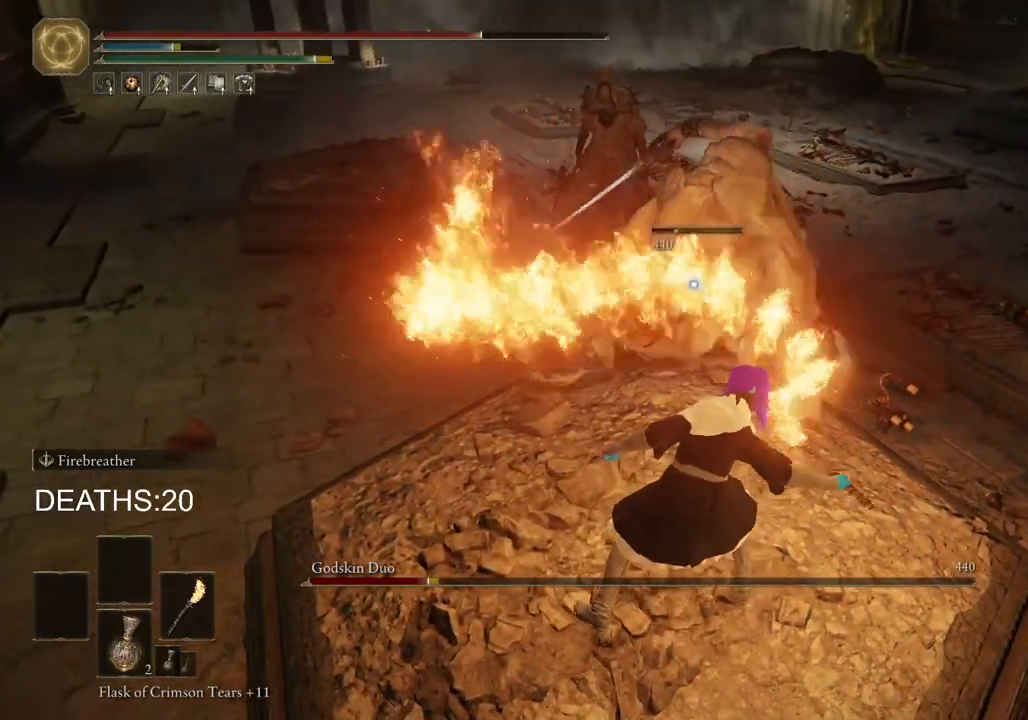
{"buttons": [], "left_stick": "up", "right_stick": "center", "events": [[350, "left_stick", "up"]]}
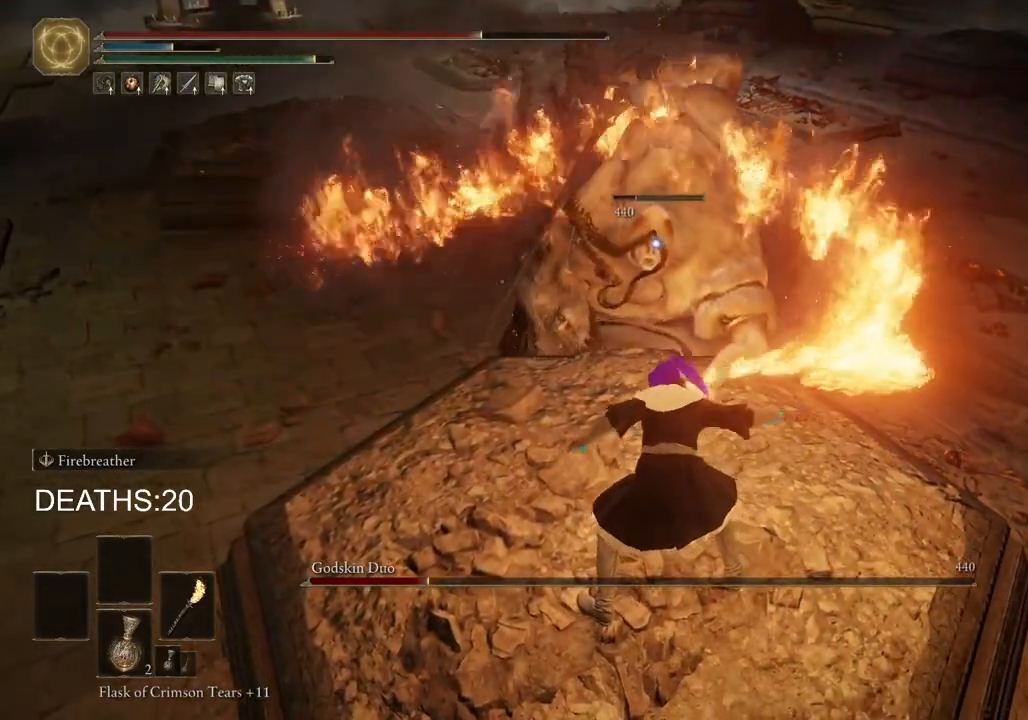
{"buttons": [], "left_stick": "up", "right_stick": "center", "events": []}